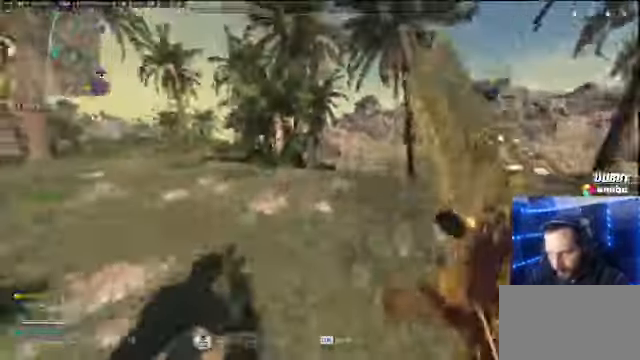
Gameplay with keyboard and mouse; each line is a JSON object with the keys and mouse buttons held at the frame after it. "events" lists presses ("down") and releases ("up") of "1", "2", "3", "4", "5", "a", "alt", "c", "caps_lock", "ctrl", "d", "e", "f", "g", "q", "r", "s", "shift", "space", "t", "tab", "v", "w", "x", "z" and "mouse_wheel" between this image and that frame as [ms after this image, input, new state], when the widget could be followed in between. "mouse_wheel" = the "wheel" button of the "mouse" list. No other keys are recorded. "wheel" means that the mouse wheel is clicked or scrolled. Not read: mouse_move.
{"keys": ["shift", "w"], "mouse": [], "events": []}
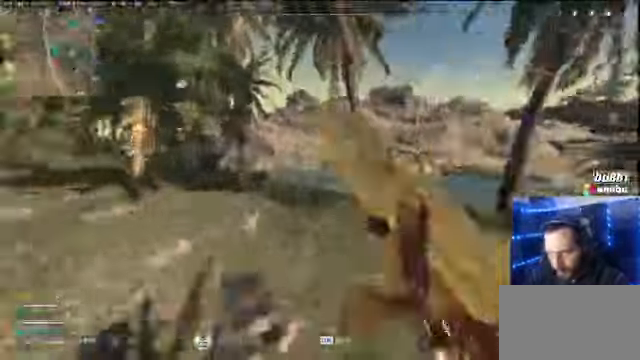
{"keys": ["s"], "mouse": [], "events": [[66, "space", "down"], [166, "shift", "up"], [200, "space", "up"], [333, "w", "up"], [433, "s", "down"]]}
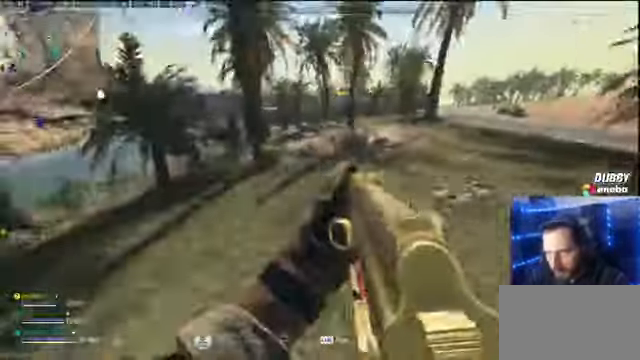
{"keys": ["shift", "w"], "mouse": [], "events": [[66, "a", "down"], [66, "s", "up"], [400, "w", "down"], [433, "a", "up"], [500, "shift", "down"]]}
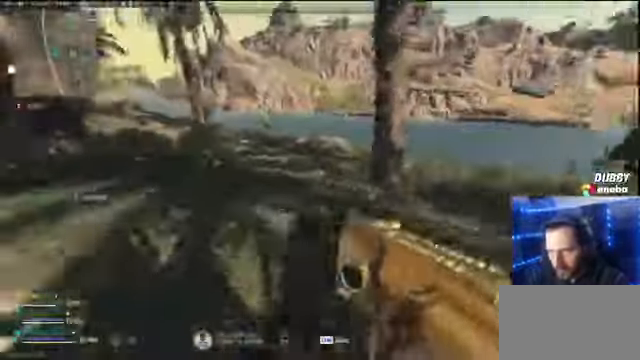
{"keys": ["shift", "w"], "mouse": [], "events": []}
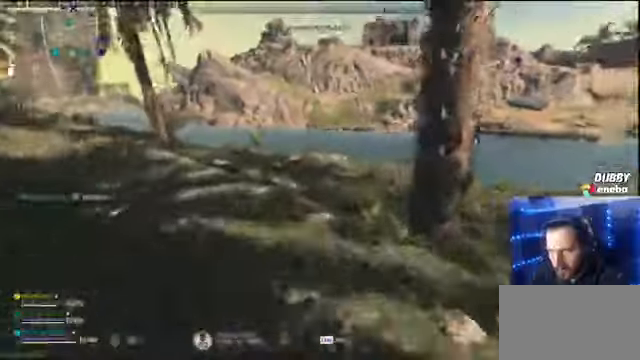
{"keys": ["a", "s"], "mouse": [], "events": [[167, "a", "down"], [167, "space", "down"], [200, "w", "up"], [334, "space", "up"], [367, "s", "down"], [467, "shift", "up"]]}
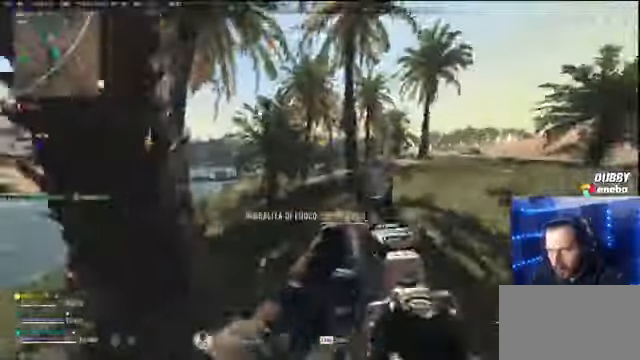
{"keys": ["a", "w"], "mouse": [], "events": [[267, "s", "up"], [434, "w", "down"]]}
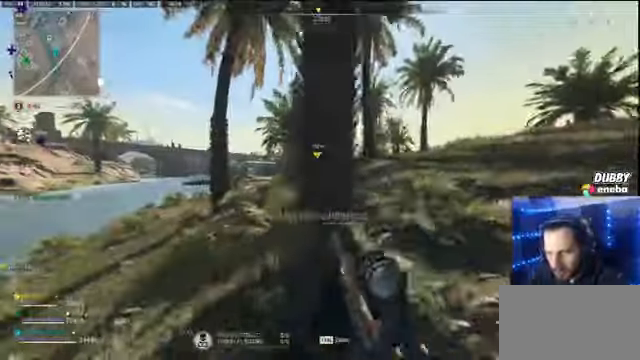
{"keys": ["a"], "mouse": [], "events": [[34, "a", "up"], [167, "w", "up"], [434, "a", "down"]]}
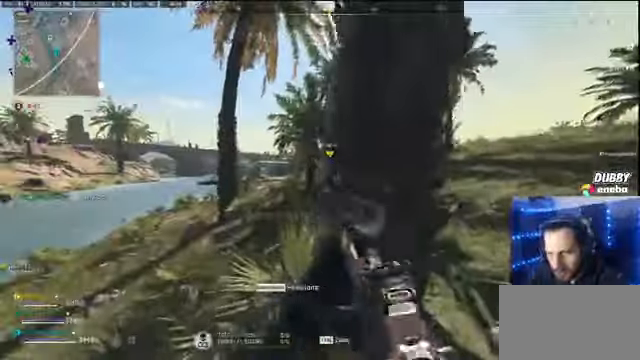
{"keys": ["w"], "mouse": [], "events": [[67, "a", "up"], [67, "d", "down"], [134, "a", "down"], [167, "d", "up"], [400, "w", "down"], [434, "a", "up"]]}
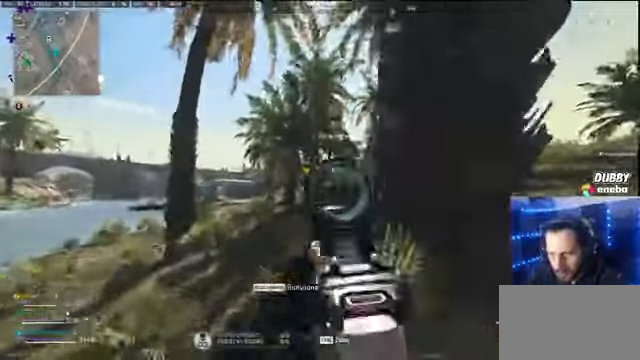
{"keys": ["d"], "mouse": [], "events": [[167, "d", "down"], [167, "w", "up"]]}
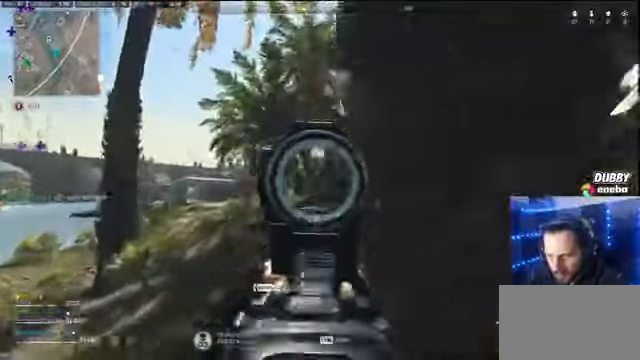
{"keys": ["d"], "mouse": [], "events": []}
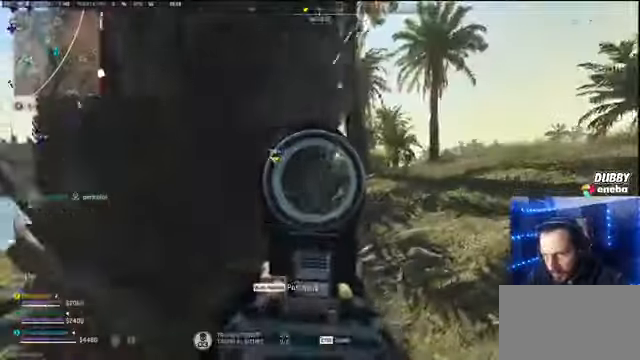
{"keys": [], "mouse": [], "events": [[400, "d", "up"]]}
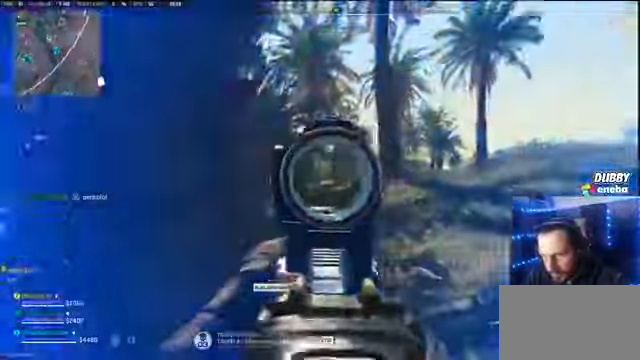
{"keys": ["w"], "mouse": [], "events": [[34, "a", "down"], [134, "a", "up"], [134, "w", "down"], [167, "d", "down"], [200, "w", "up"], [300, "w", "down"], [367, "d", "up"], [367, "shift", "down"], [500, "shift", "up"]]}